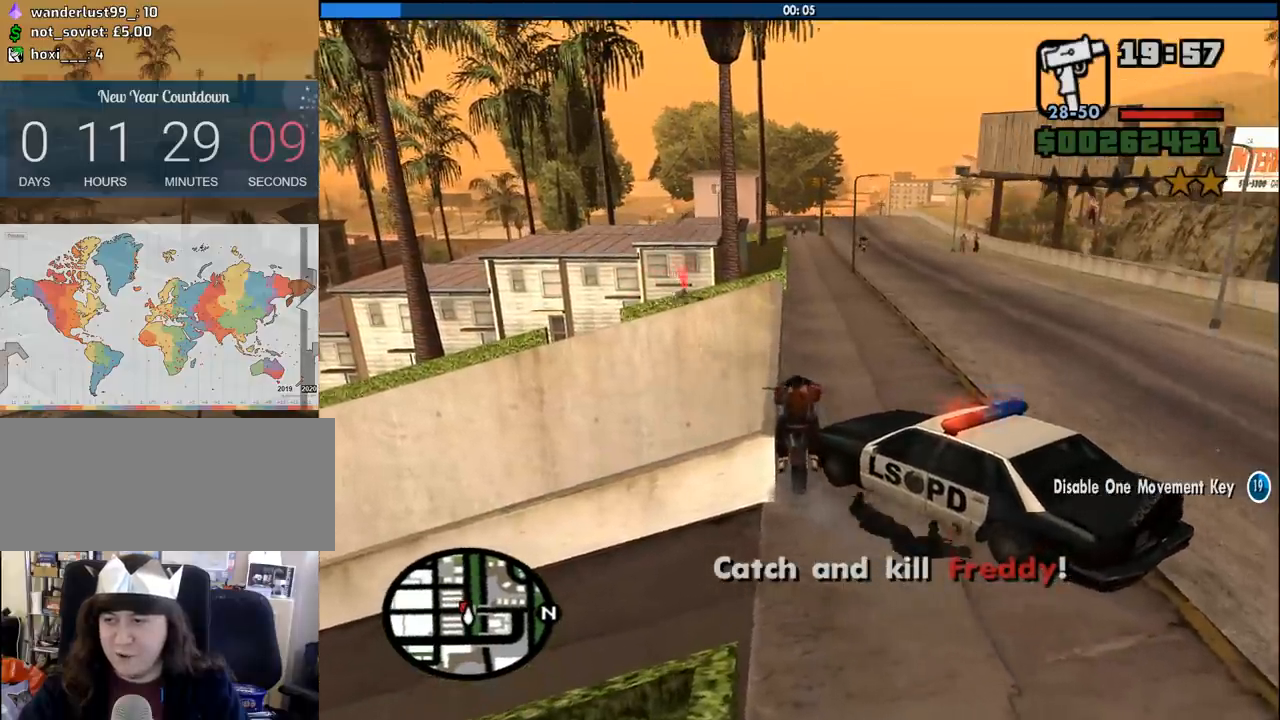
Gameplay with keyboard and mouse; each line is a JSON object with the keys and mouse buttons held at the frame after it. "events" lists presses ("down") and releases ("up") of "1", "2", "3", "4", "5", "6", "8", "a", "alt", "c", "ctrl", "d", "down", "e", "escape", "f", "f1", "f2", "f3", "g", "h", "left", "num2", "q", "r", "right", "s", "shift", "space", "tab", "up", "v", "w", "x", "z", "mouse_left", "mouse_middle", "mouse_right", "mouse_wheel_up" and "mouse_wheel_down" between this image and that frame as [ms after this image, input, new state], when the widget could be followed in between. "mouse_left", "mouse_middle", "mouse_right", "mouse_wheel_up", "mouse_wheel_down" = the "left", "middle", "right", "wheel_up", "wheel_down" buttons of the "mouse" list. No other keys are recorded. Mouse movement is not recorded.
{"keys": ["w"], "mouse": ["left"], "events": [[200, "2", "up"], [333, "mouse_left", "down"]]}
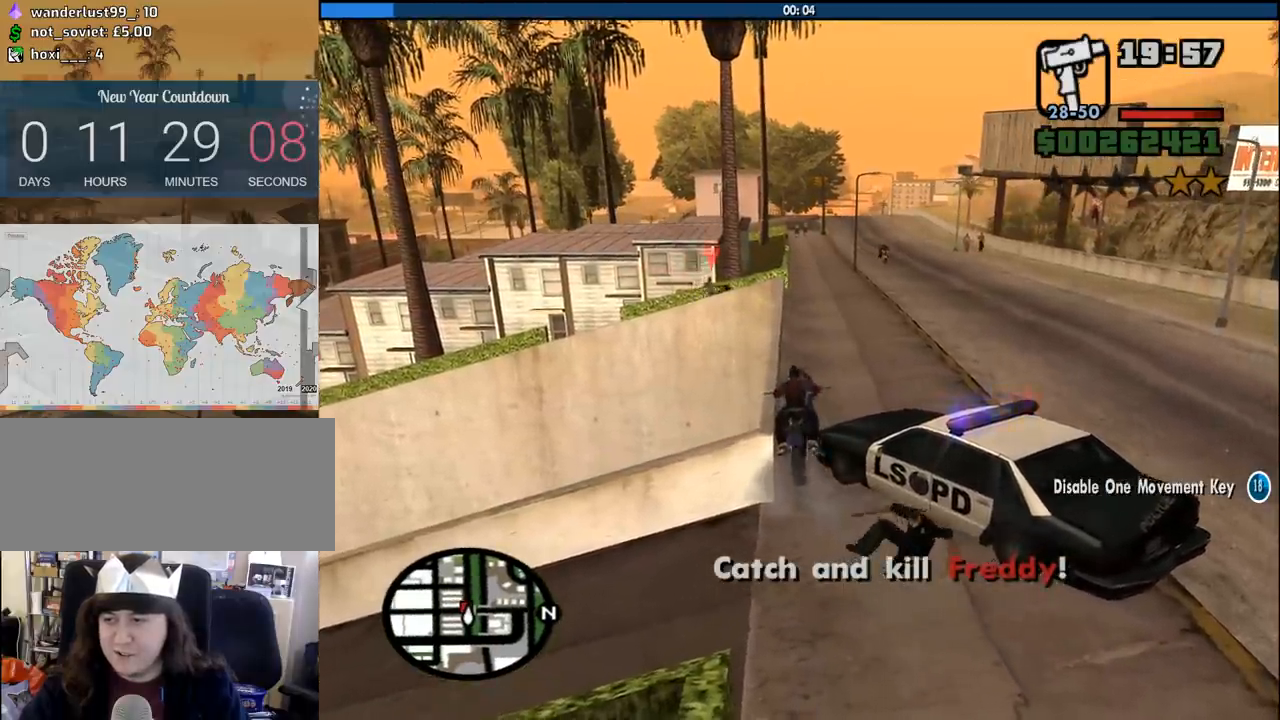
{"keys": ["w"], "mouse": ["left"], "events": []}
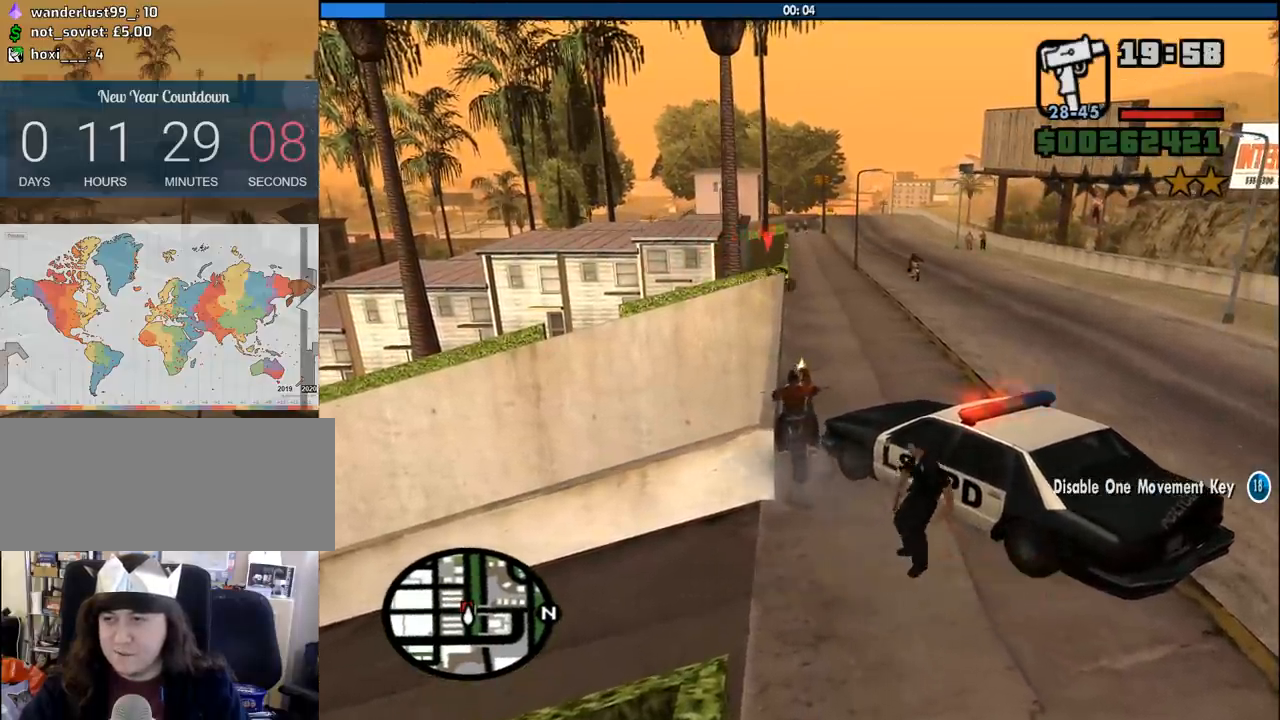
{"keys": ["w"], "mouse": ["left"], "events": []}
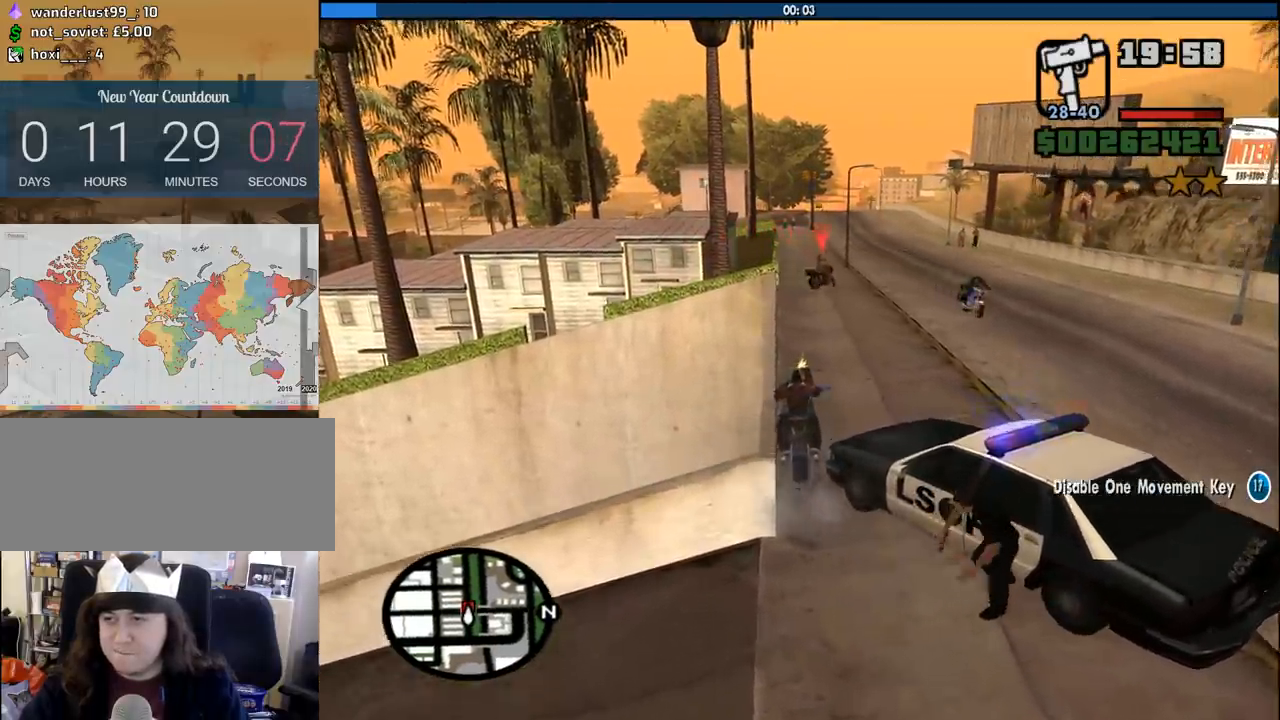
{"keys": ["w"], "mouse": ["left"], "events": []}
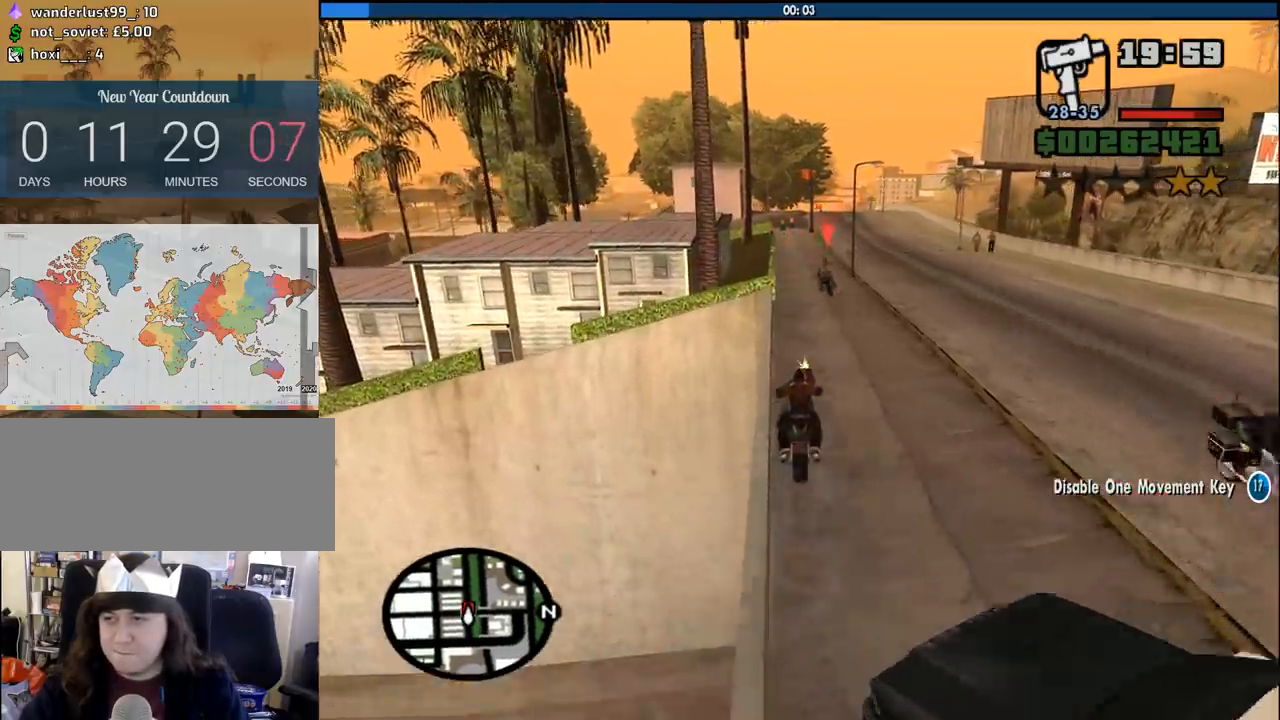
{"keys": ["w"], "mouse": ["left"], "events": [[117, "d", "down"], [167, "d", "up"]]}
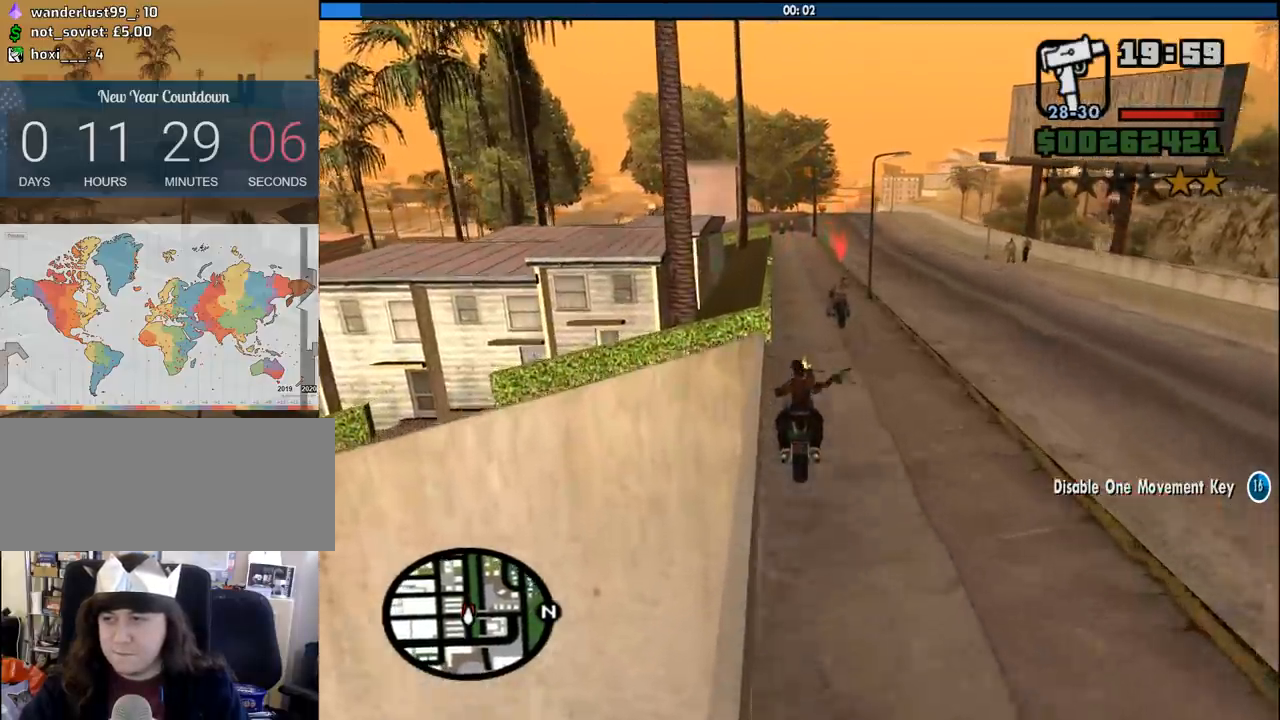
{"keys": [], "mouse": ["left"], "events": [[183, "w", "up"], [450, "d", "down"], [500, "d", "up"]]}
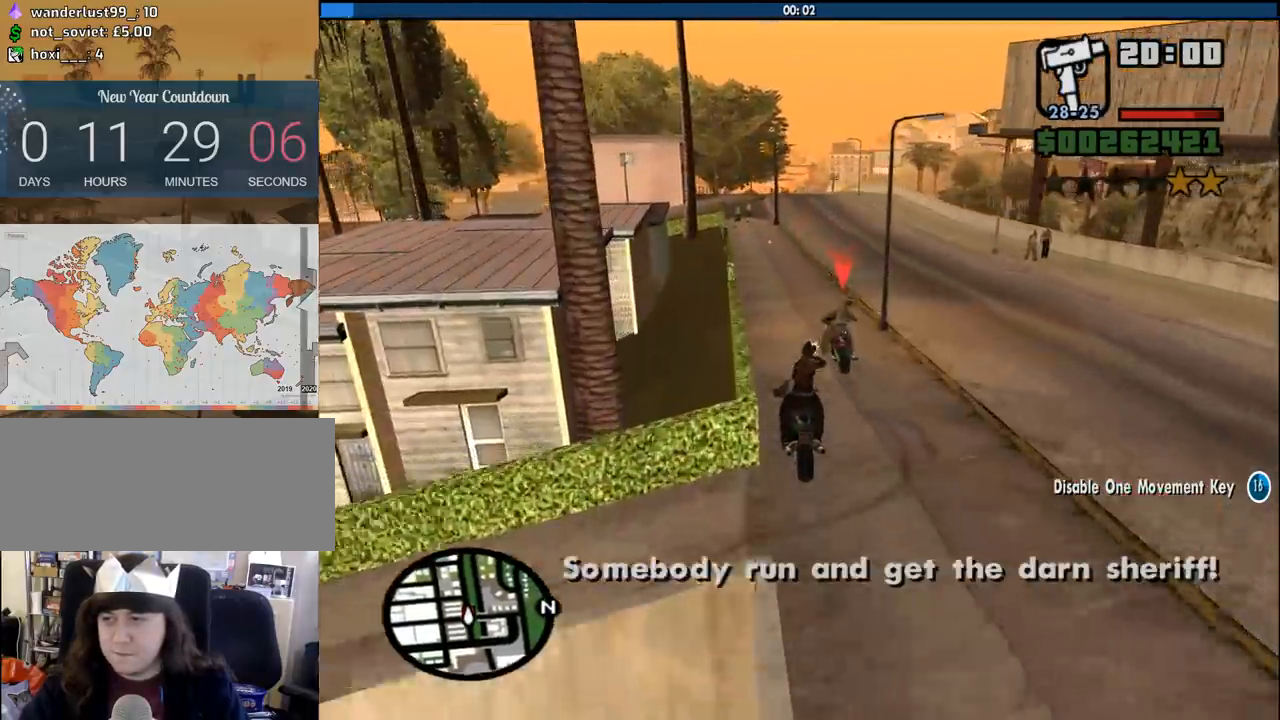
{"keys": [], "mouse": ["left"], "events": [[200, "6", "down"], [467, "6", "up"]]}
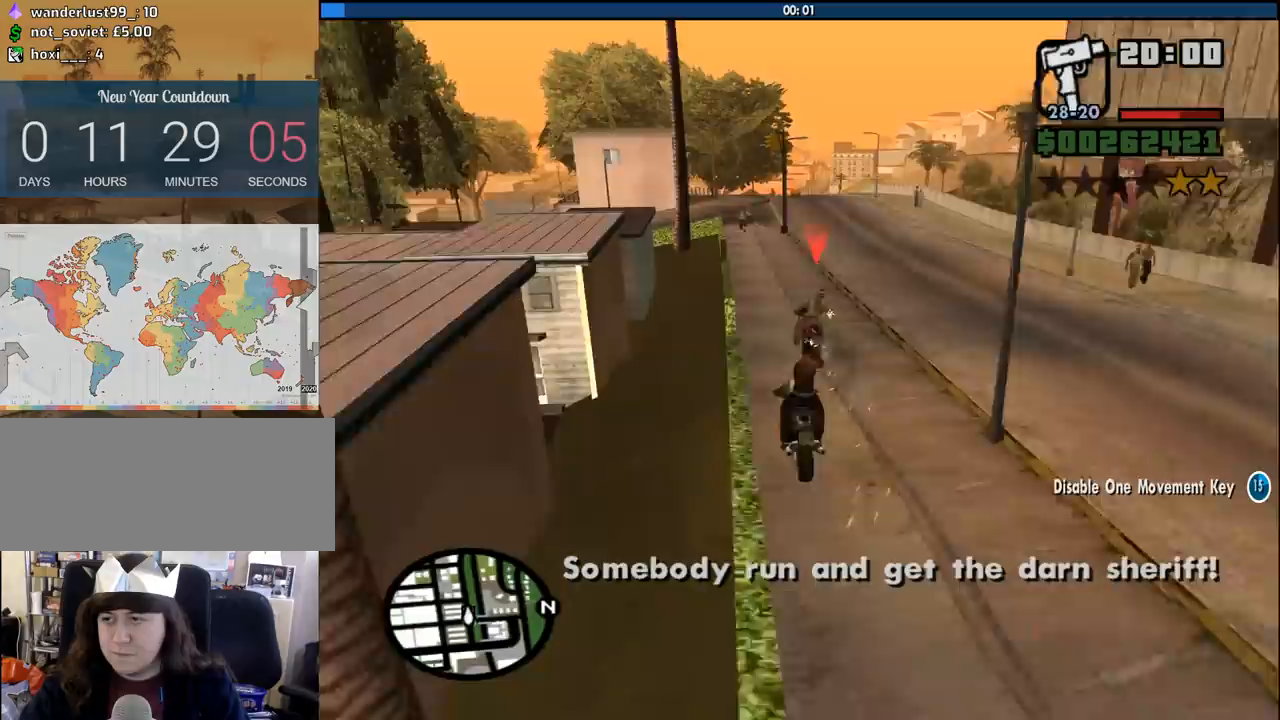
{"keys": ["w"], "mouse": ["left"], "events": [[117, "w", "down"]]}
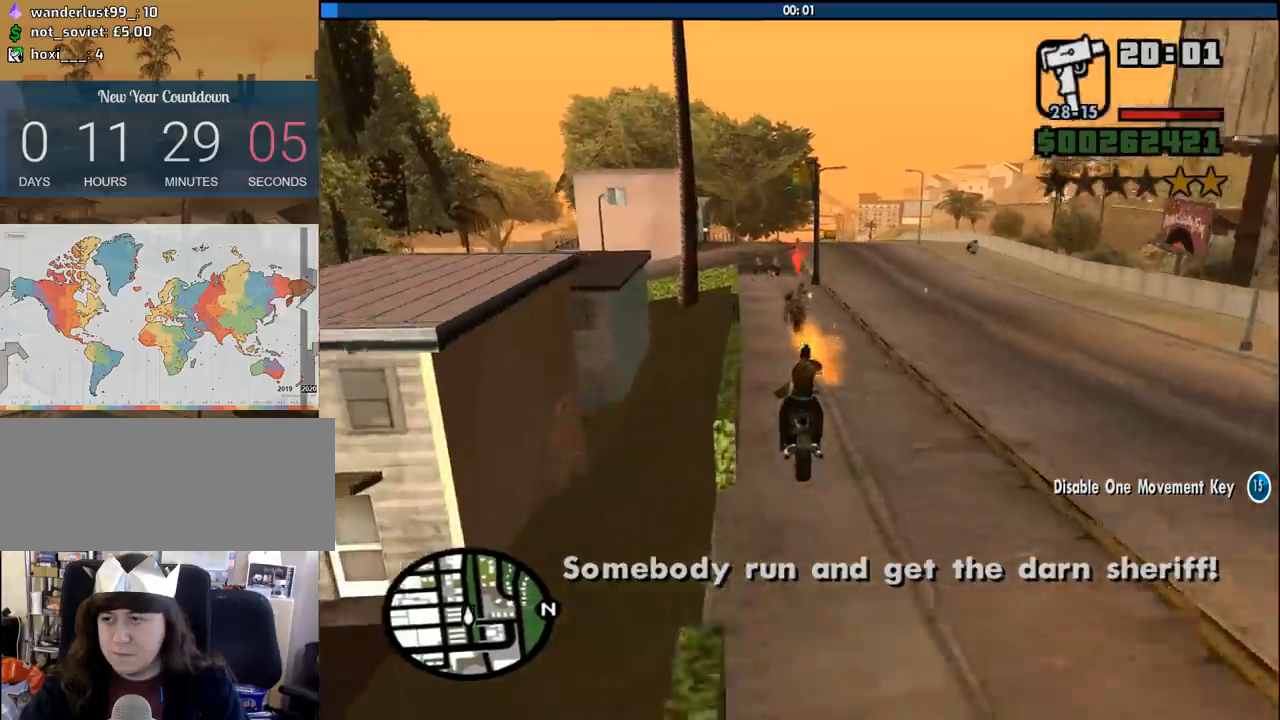
{"keys": [], "mouse": [], "events": [[133, "mouse_left", "up"], [133, "w", "up"]]}
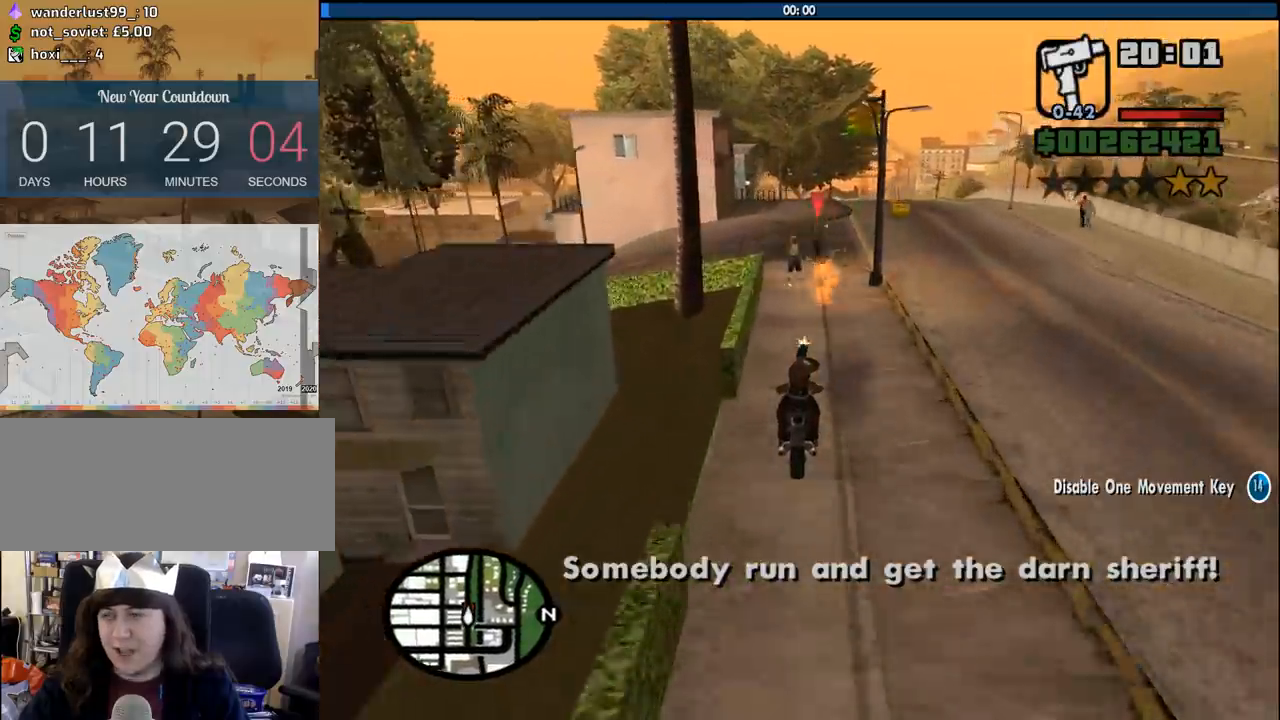
{"keys": ["s"], "mouse": [], "events": [[150, "a", "down"], [233, "a", "up"], [433, "s", "down"]]}
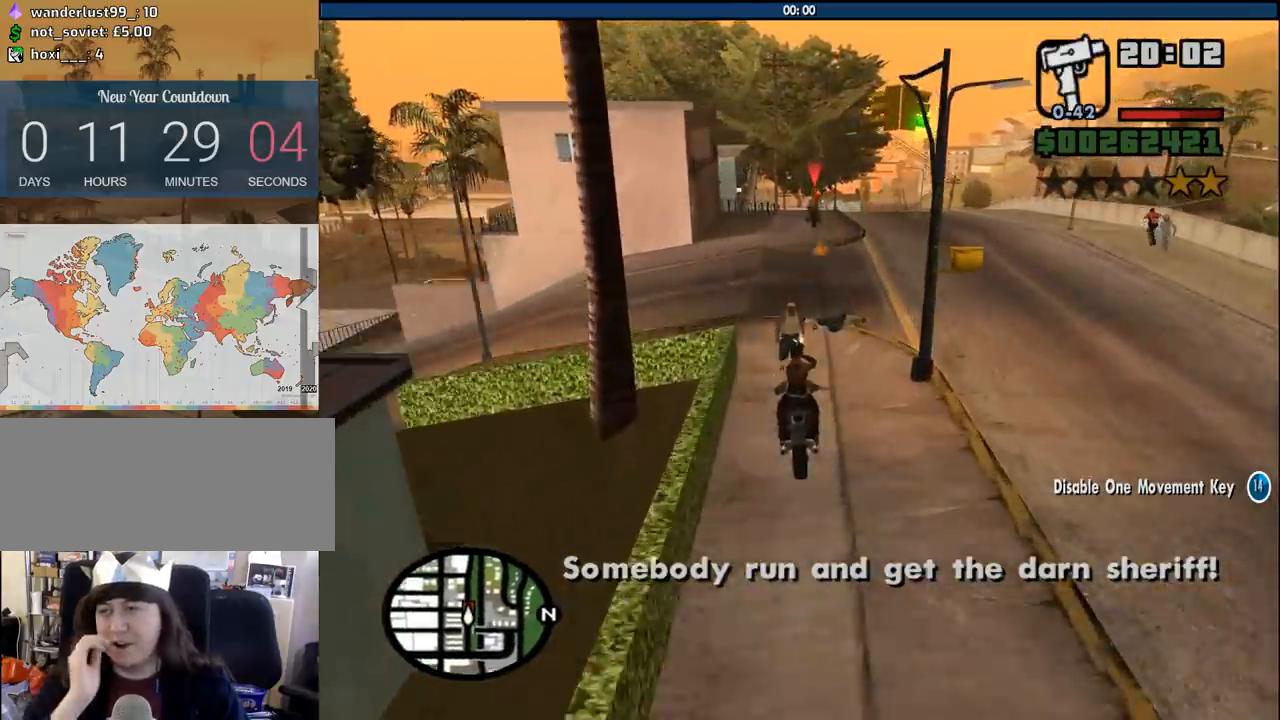
{"keys": ["a"], "mouse": [], "events": [[67, "a", "down"], [117, "s", "up"]]}
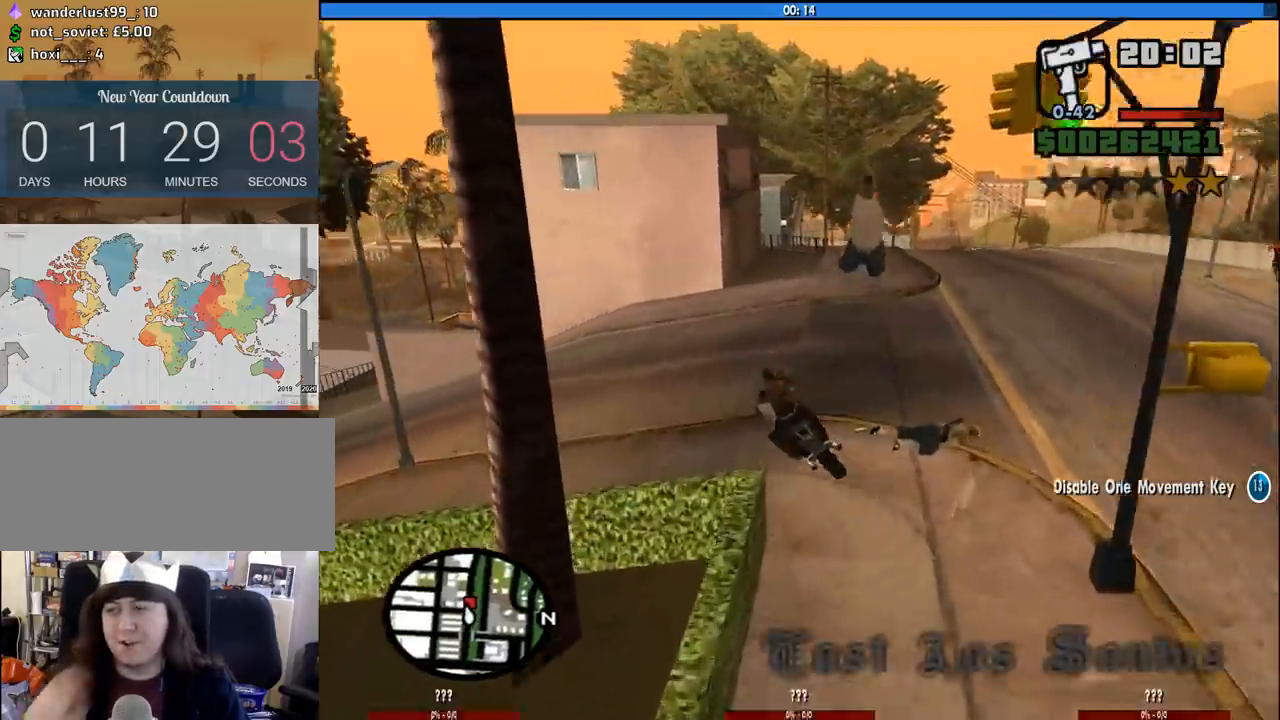
{"keys": [], "mouse": [], "events": [[133, "a", "up"], [267, "a", "down"], [450, "a", "up"]]}
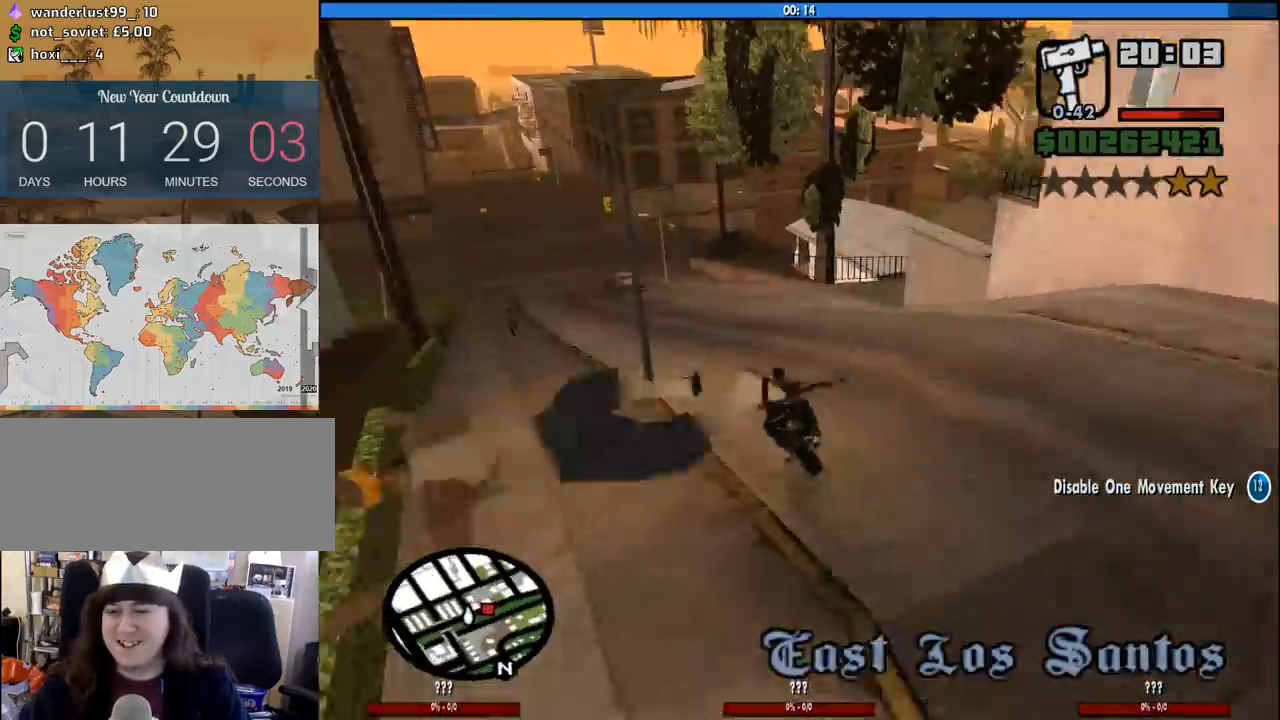
{"keys": ["a", "w"], "mouse": [], "events": [[100, "a", "down"], [150, "w", "down"], [283, "w", "up"], [333, "a", "up"], [467, "a", "down"], [467, "w", "down"]]}
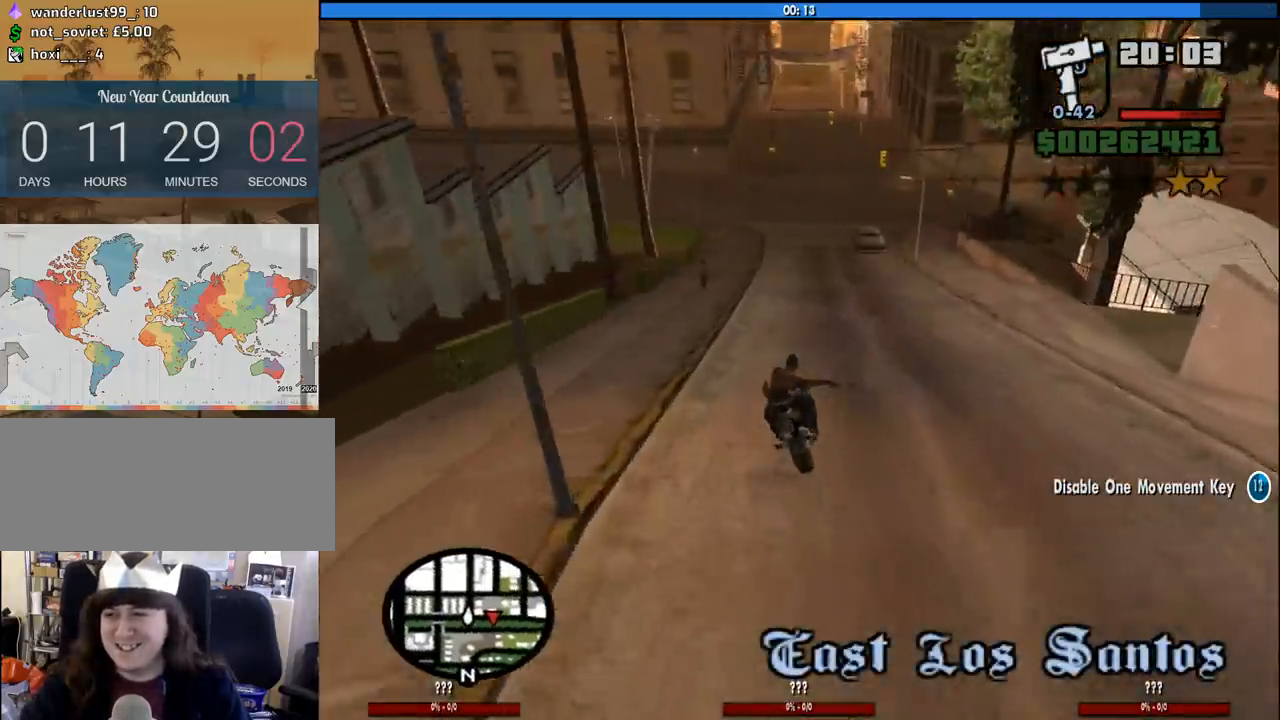
{"keys": ["w"], "mouse": [], "events": [[117, "a", "up"]]}
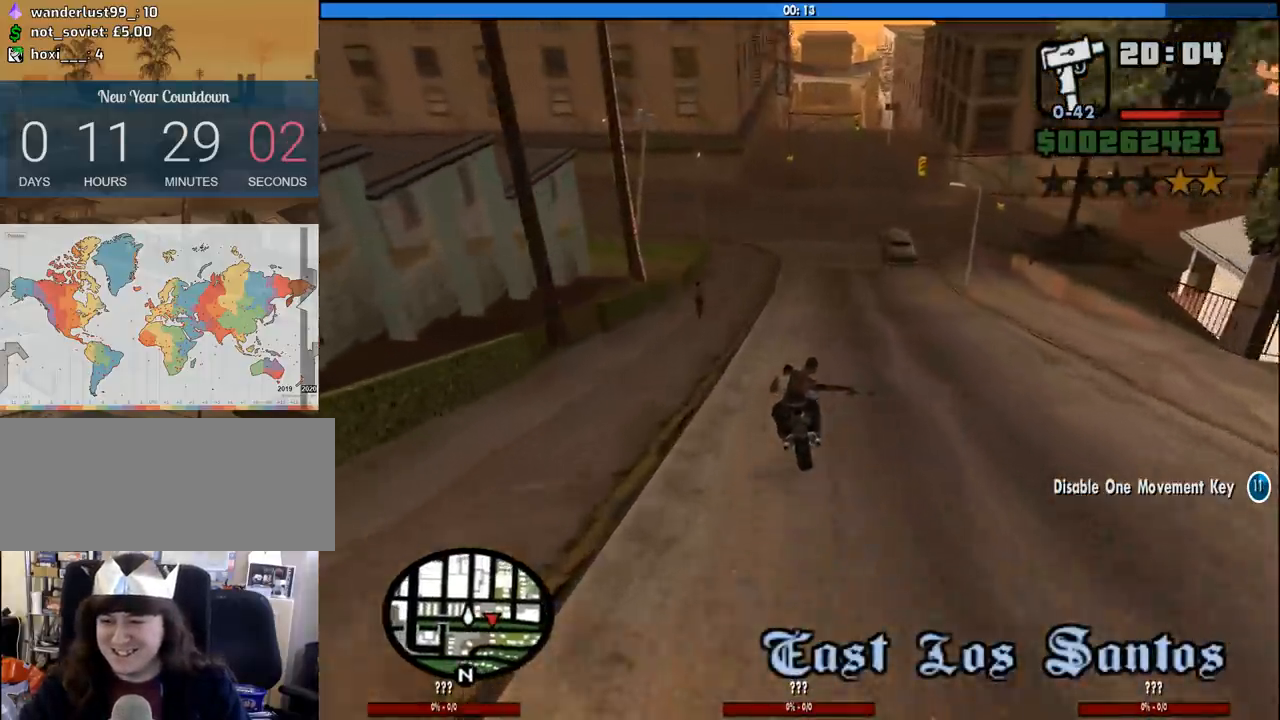
{"keys": [], "mouse": [], "events": [[217, "d", "down"], [317, "d", "up"], [367, "w", "up"]]}
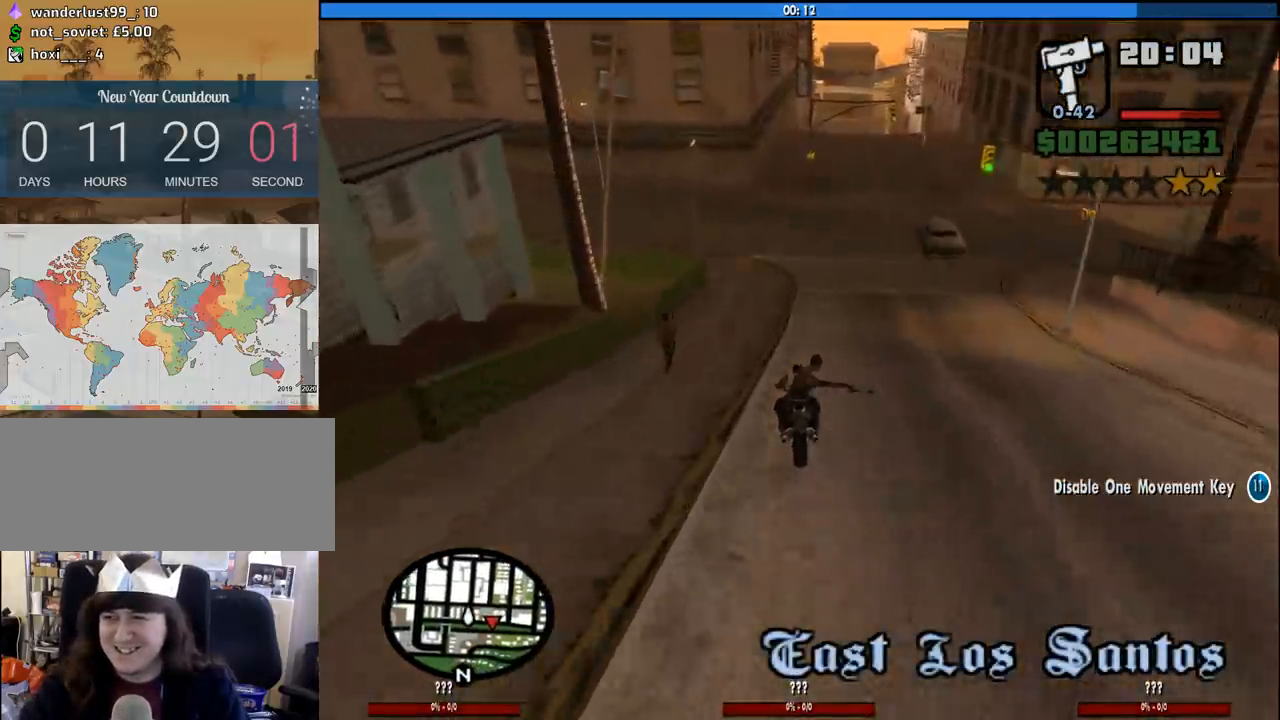
{"keys": [], "mouse": [], "events": [[150, "s", "down"], [233, "s", "up"], [333, "s", "down"], [467, "s", "up"]]}
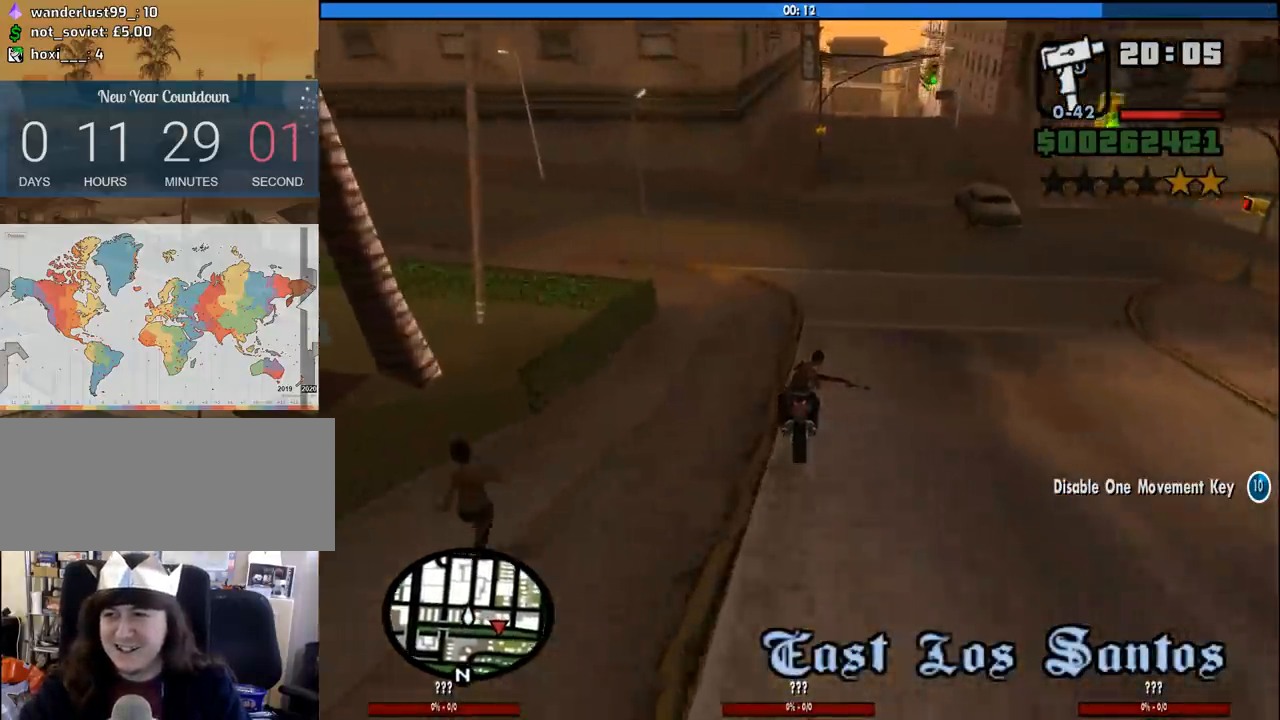
{"keys": ["a"], "mouse": [], "events": [[17, "s", "down"], [67, "a", "down"], [117, "s", "up"], [200, "a", "up"], [483, "a", "down"]]}
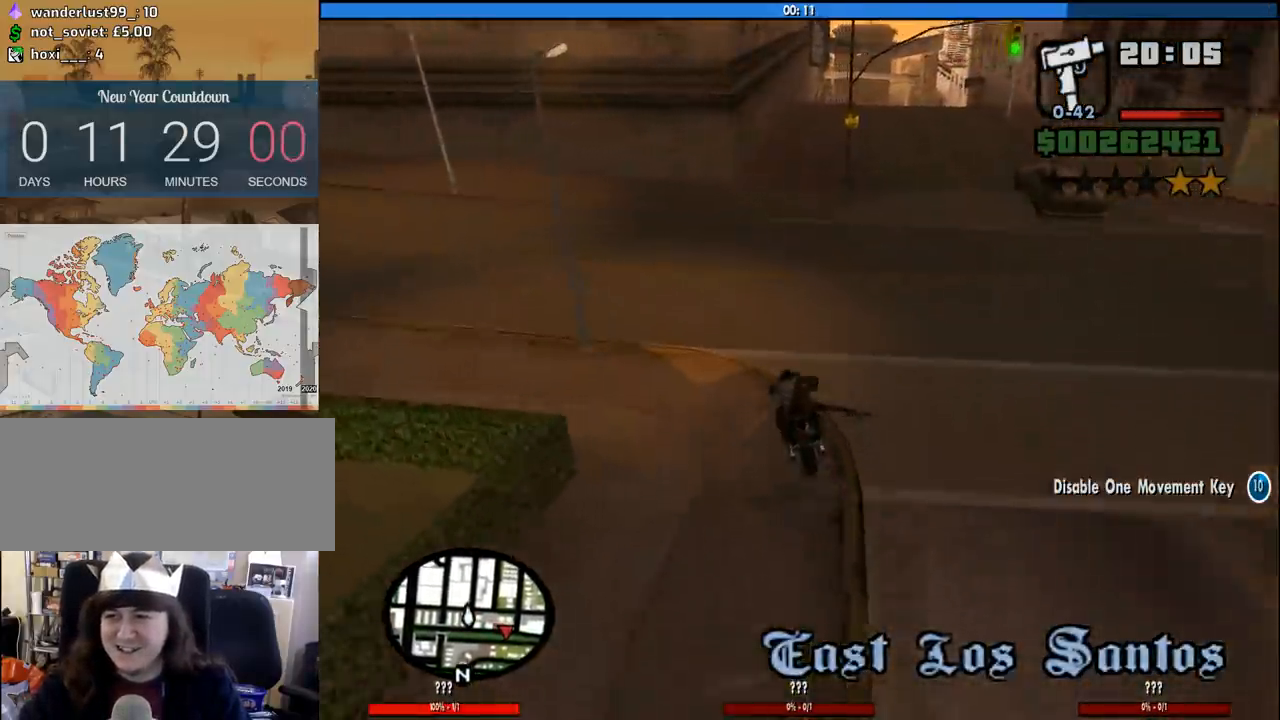
{"keys": ["a"], "mouse": [], "events": [[133, "s", "down"], [267, "s", "up"]]}
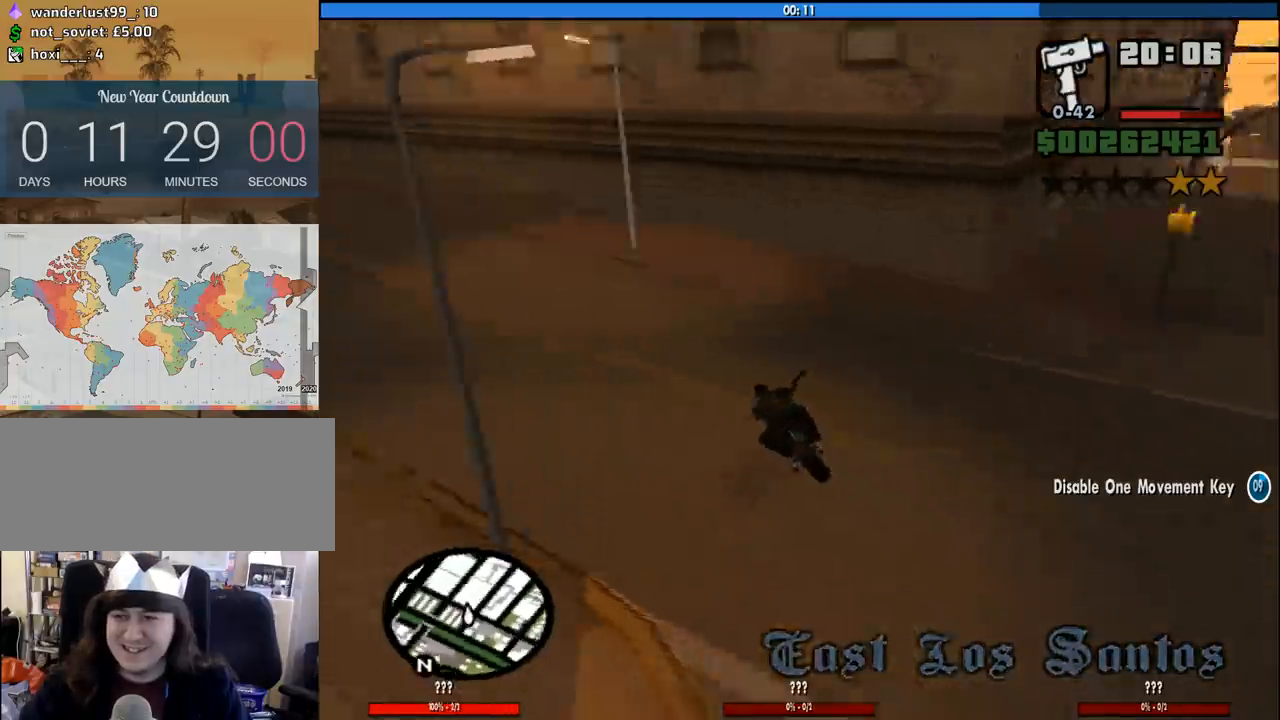
{"keys": ["w"], "mouse": [], "events": [[50, "w", "down"], [383, "a", "up"]]}
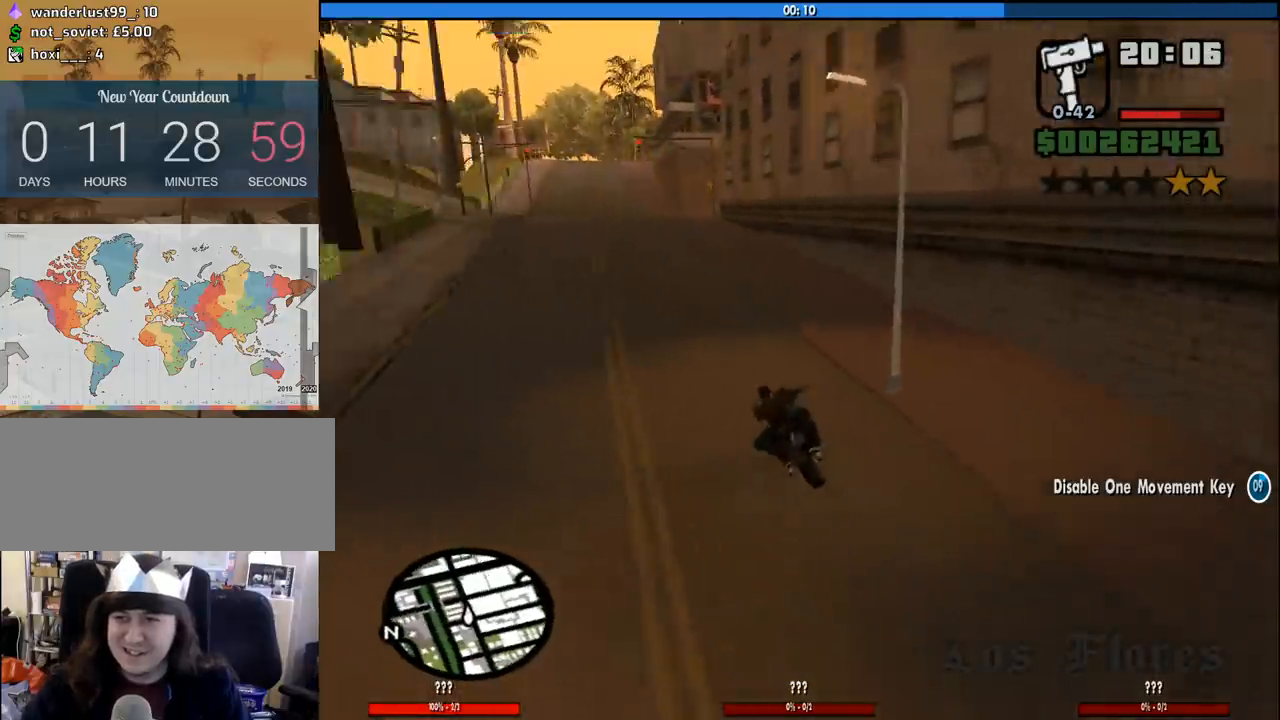
{"keys": ["w"], "mouse": [], "events": [[17, "a", "down"], [200, "a", "up"], [350, "a", "down"], [450, "a", "up"]]}
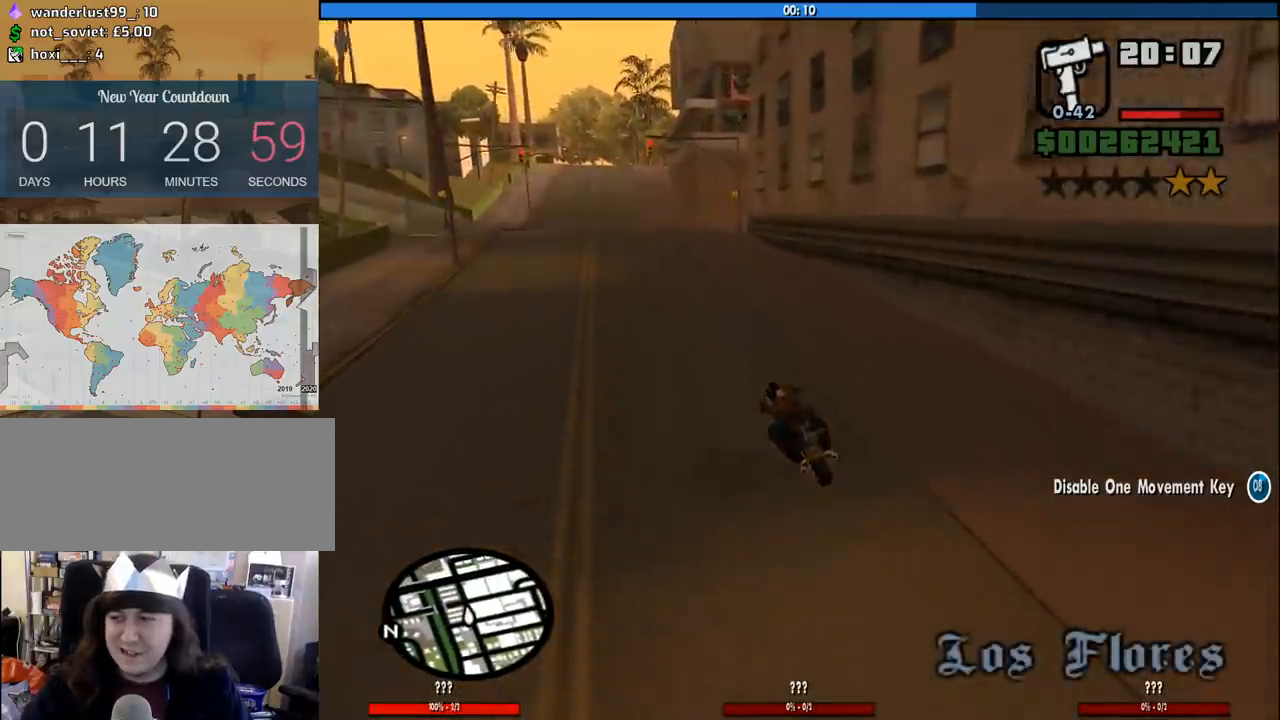
{"keys": [], "mouse": [], "events": [[500, "w", "up"]]}
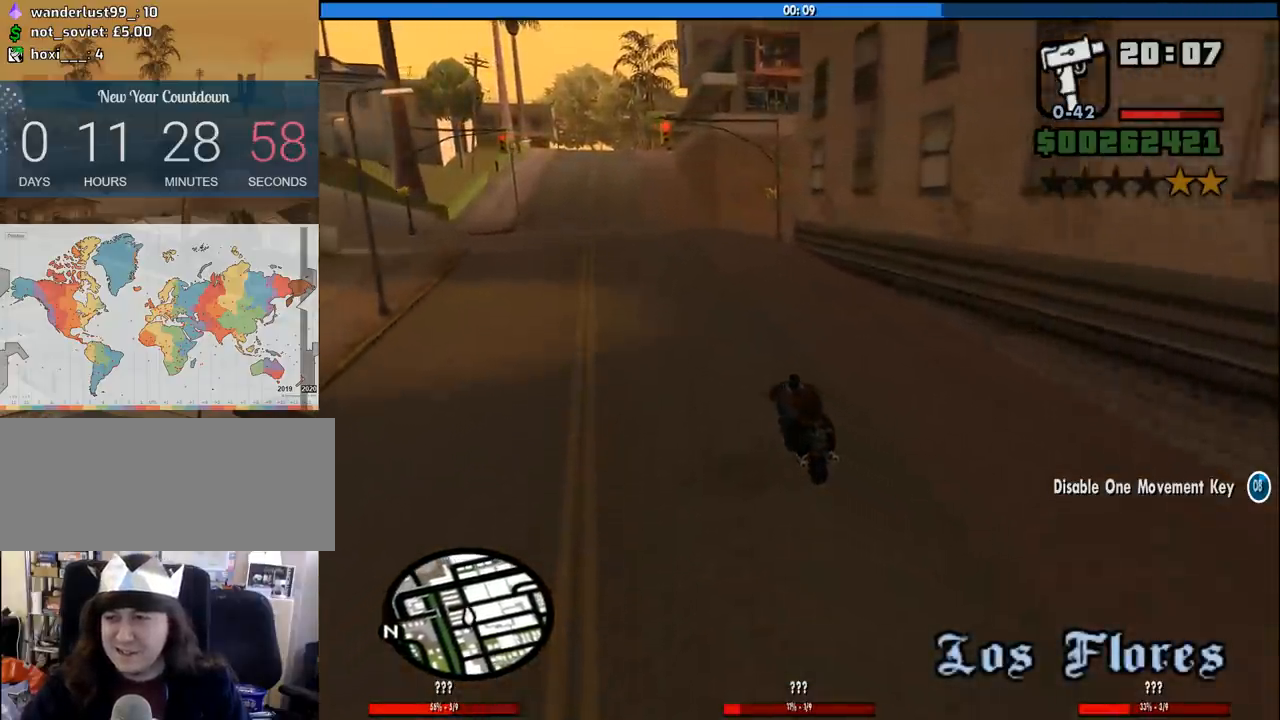
{"keys": [], "mouse": [], "events": [[283, "d", "down"], [467, "d", "up"]]}
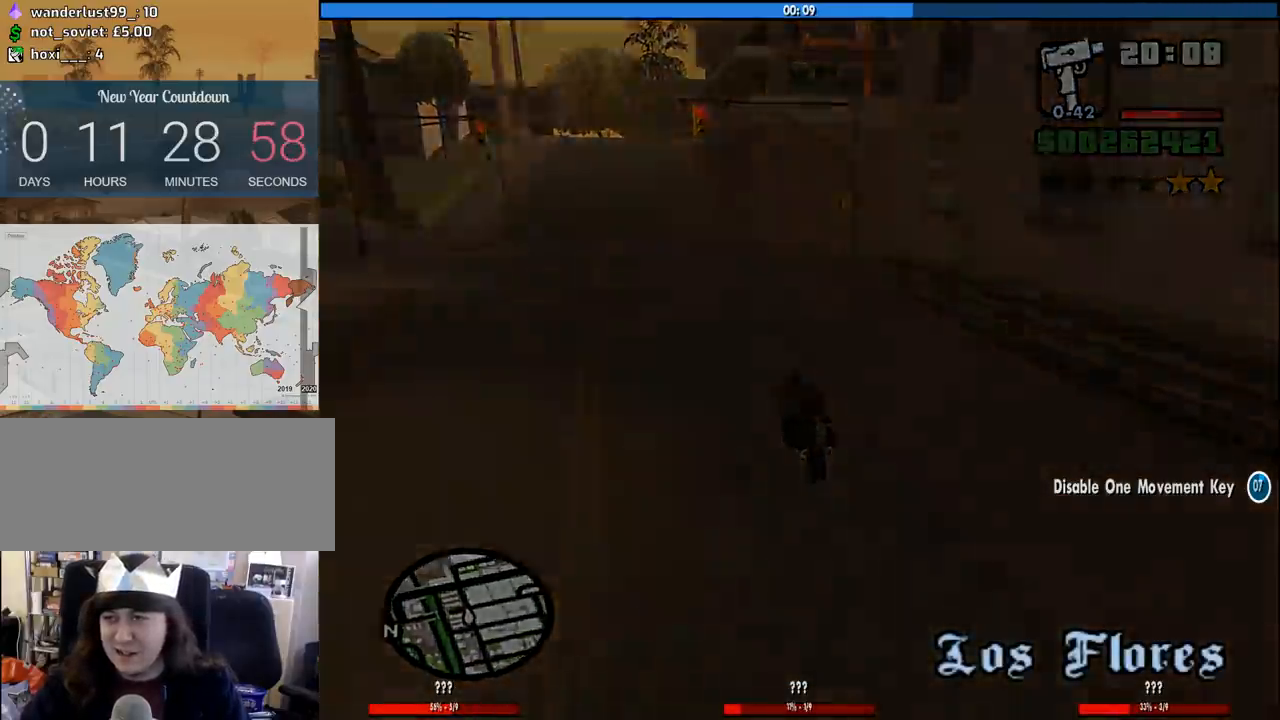
{"keys": ["space"], "mouse": [], "events": [[400, "space", "down"]]}
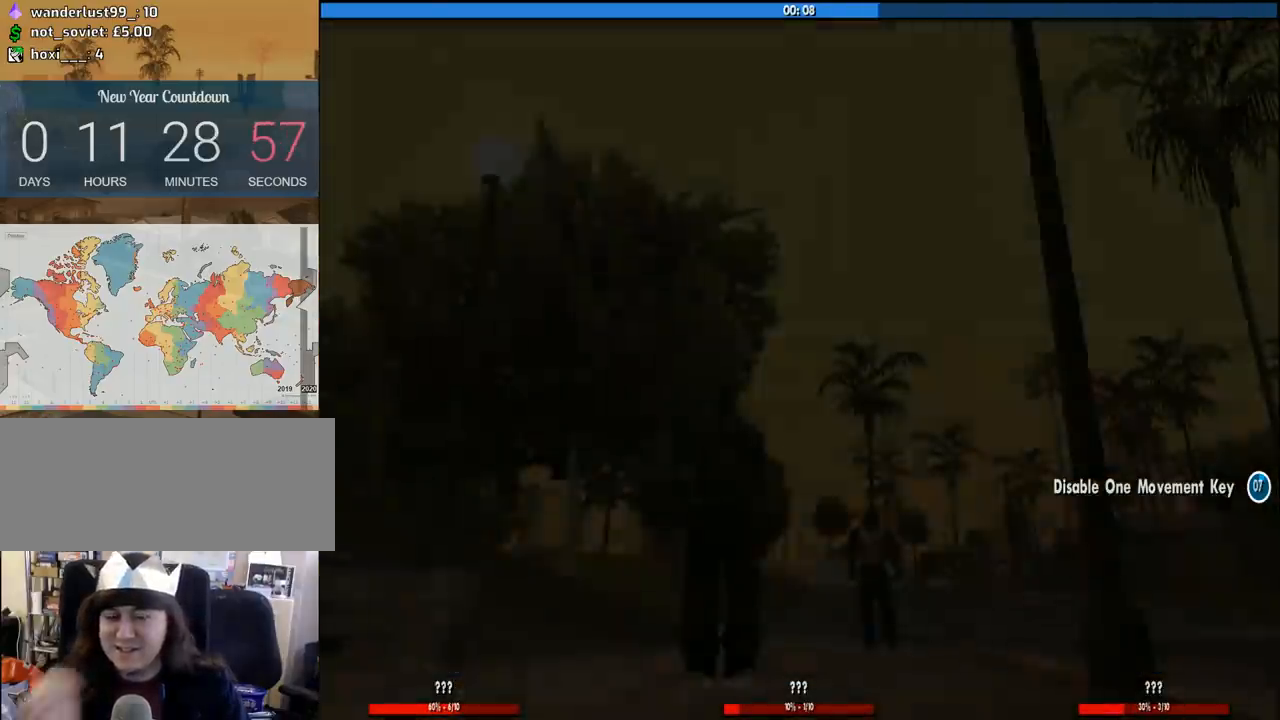
{"keys": [], "mouse": [], "events": [[33, "a", "down"], [33, "space", "up"], [33, "w", "down"], [133, "a", "up"], [133, "d", "down"], [133, "space", "down"], [133, "w", "up"], [217, "a", "down"], [217, "w", "down"], [267, "d", "up"], [267, "space", "up"], [317, "a", "up"], [317, "w", "up"], [367, "d", "down"], [367, "space", "down"], [417, "a", "down"], [417, "w", "down"], [467, "d", "up"], [467, "space", "up"], [500, "a", "up"], [500, "w", "up"]]}
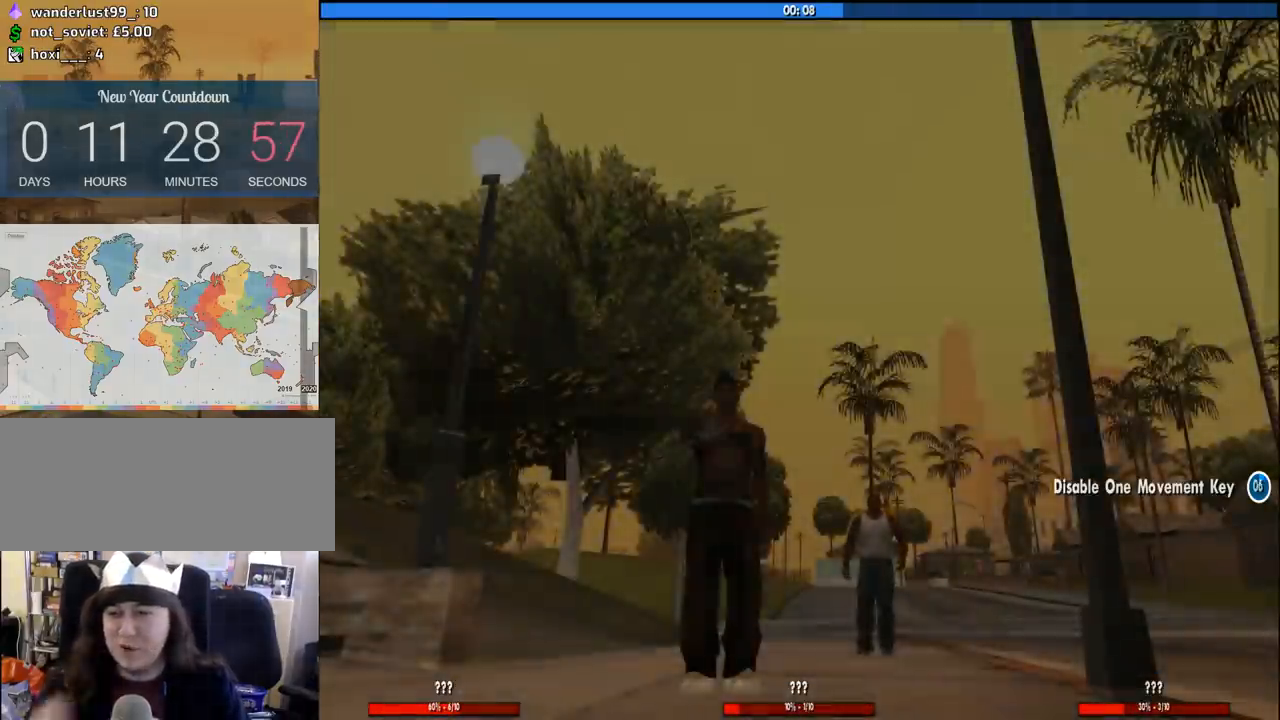
{"keys": ["d", "space"], "mouse": ["left", "right"], "events": [[50, "d", "down"], [100, "space", "down"], [150, "a", "down"], [150, "d", "up"], [150, "w", "down"], [200, "space", "up"], [233, "a", "up"], [233, "w", "up"], [283, "d", "down"], [283, "mouse_left", "down"], [283, "mouse_right", "down"], [283, "space", "down"], [333, "a", "down"], [333, "d", "up"], [333, "w", "down"], [383, "space", "up"], [433, "a", "up"], [433, "mouse_left", "up"], [433, "mouse_right", "up"], [433, "w", "up"], [467, "d", "down"], [467, "mouse_left", "down"], [467, "mouse_right", "down"], [467, "space", "down"]]}
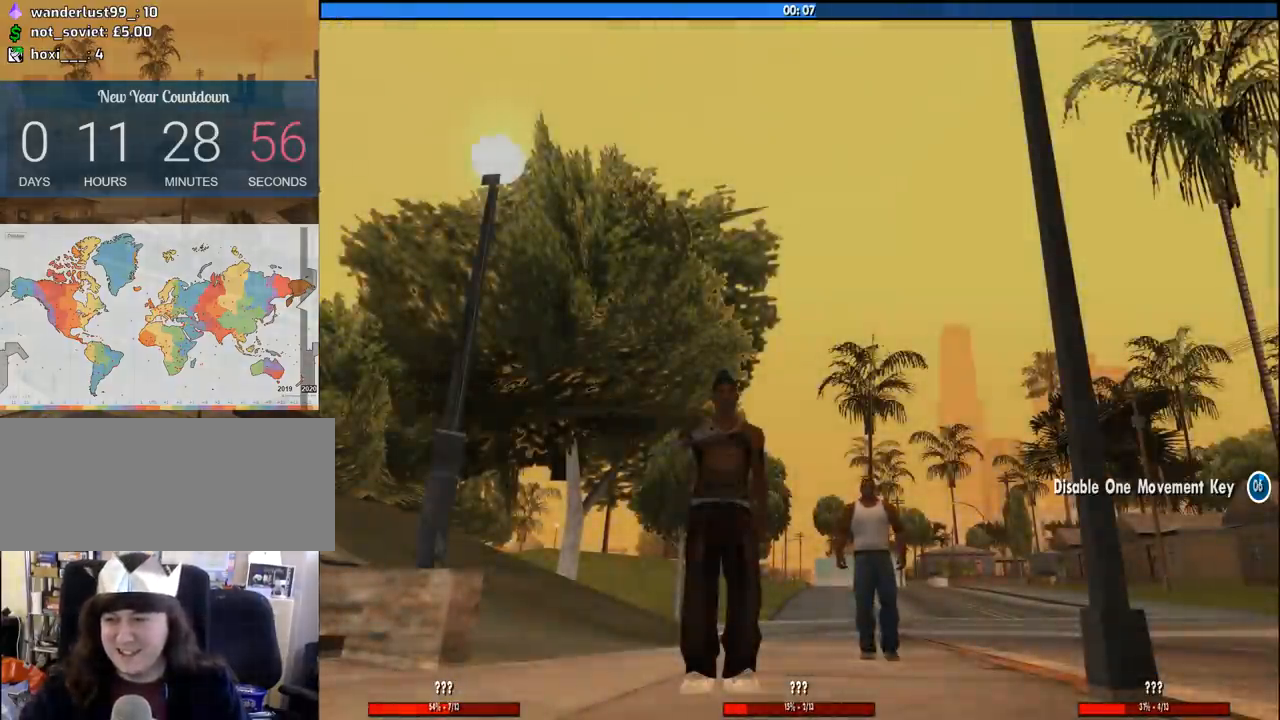
{"keys": ["a", "w"], "mouse": [], "events": [[17, "a", "down"], [17, "w", "down"], [67, "d", "up"], [67, "mouse_left", "up"], [67, "mouse_right", "up"], [67, "space", "up"], [117, "a", "up"], [117, "mouse_right", "down"], [117, "w", "up"], [167, "d", "down"], [167, "mouse_left", "down"], [217, "space", "down"], [250, "a", "down"], [250, "d", "up"], [250, "mouse_left", "up"], [250, "mouse_right", "up"], [250, "w", "down"], [300, "space", "up"], [350, "a", "up"], [350, "w", "up"], [400, "d", "down"], [400, "space", "down"], [450, "a", "down"], [450, "w", "down"], [483, "d", "up"], [483, "space", "up"]]}
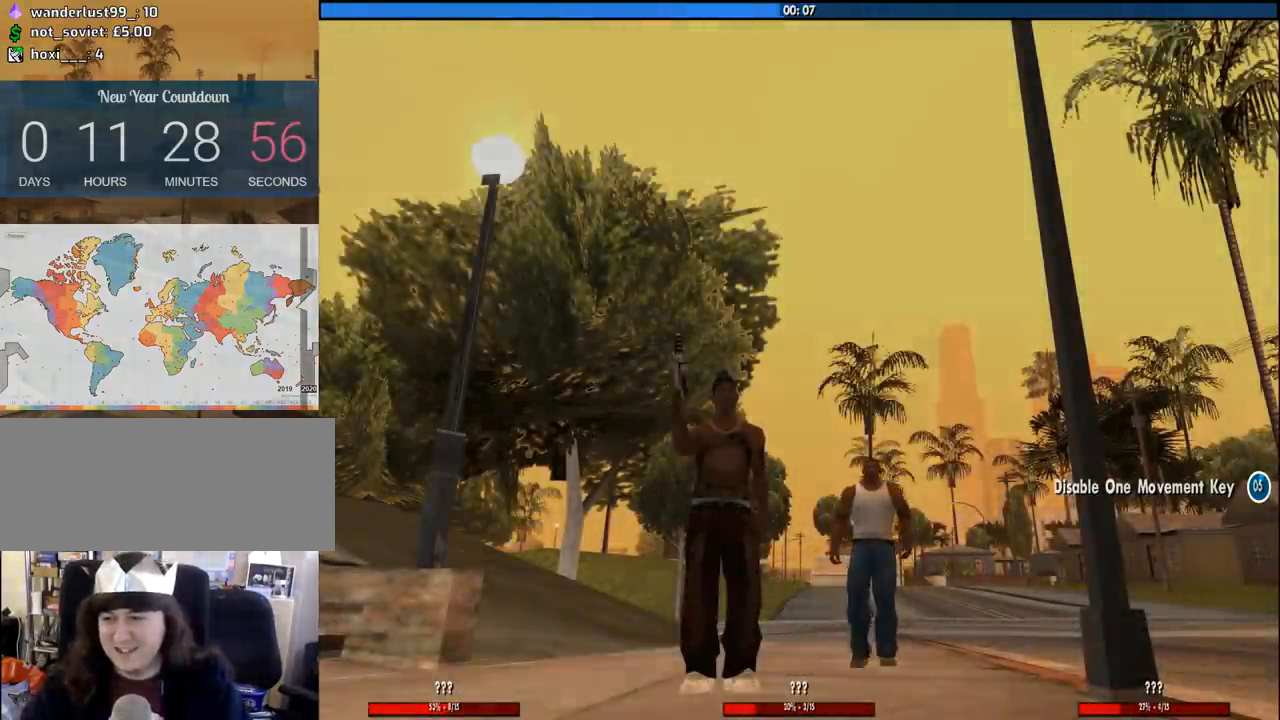
{"keys": [], "mouse": [], "events": [[33, "a", "up"], [33, "w", "up"], [83, "space", "down"], [133, "d", "down"], [183, "d", "up"], [183, "w", "down"], [217, "space", "up"], [267, "w", "up"]]}
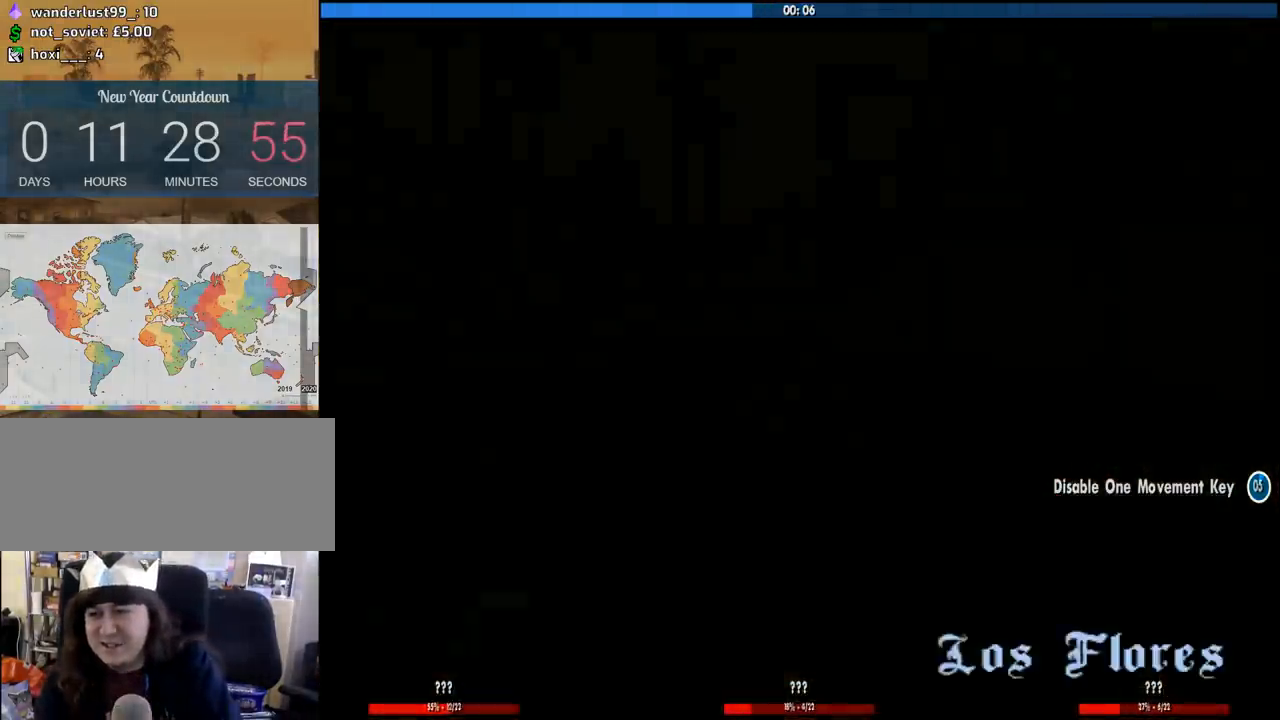
{"keys": ["w"], "mouse": [], "events": [[433, "w", "down"]]}
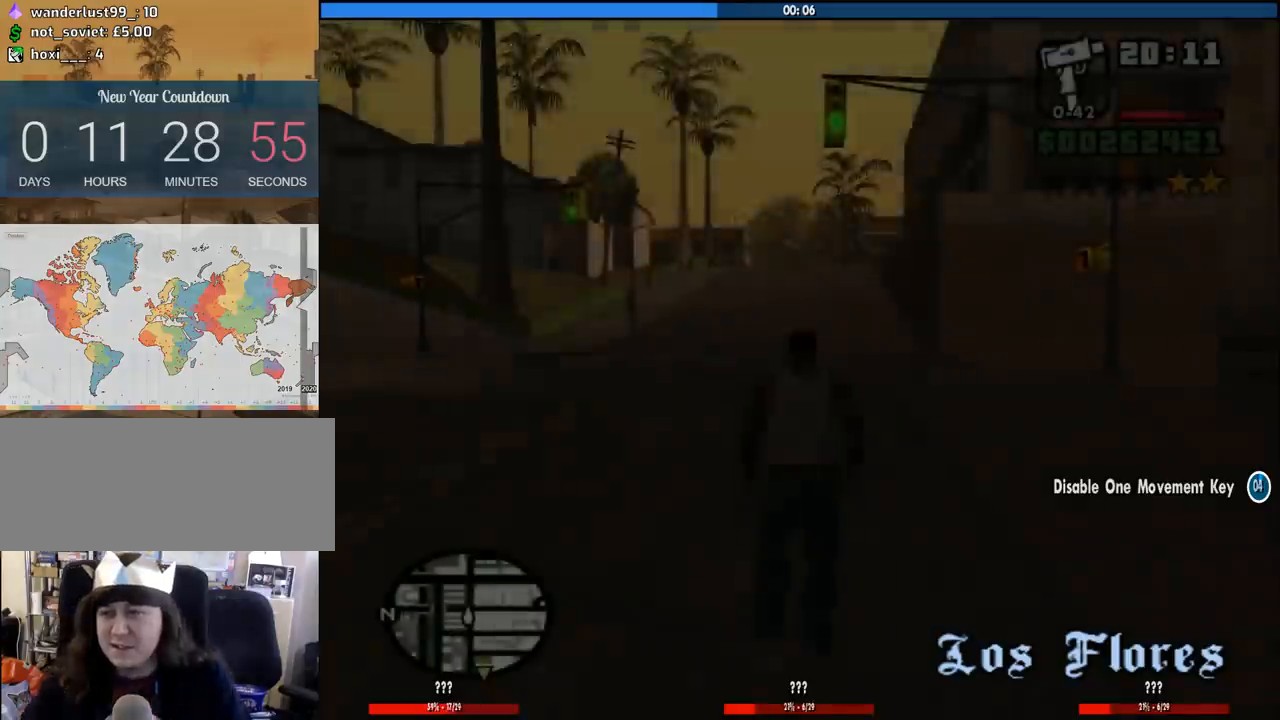
{"keys": ["w"], "mouse": [], "events": [[300, "space", "down"], [400, "space", "up"]]}
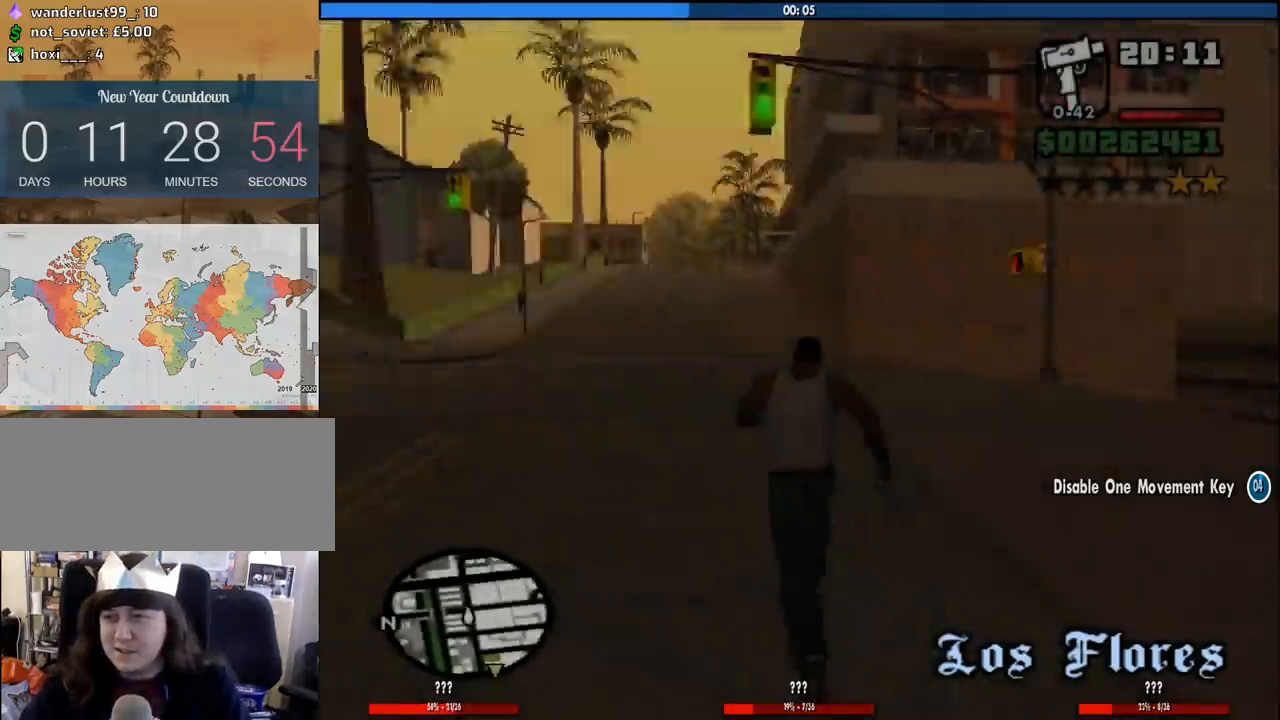
{"keys": ["a", "space", "w"], "mouse": [], "events": [[33, "space", "down"], [83, "space", "up"], [233, "space", "down"], [267, "a", "down"], [317, "space", "up"], [467, "space", "down"]]}
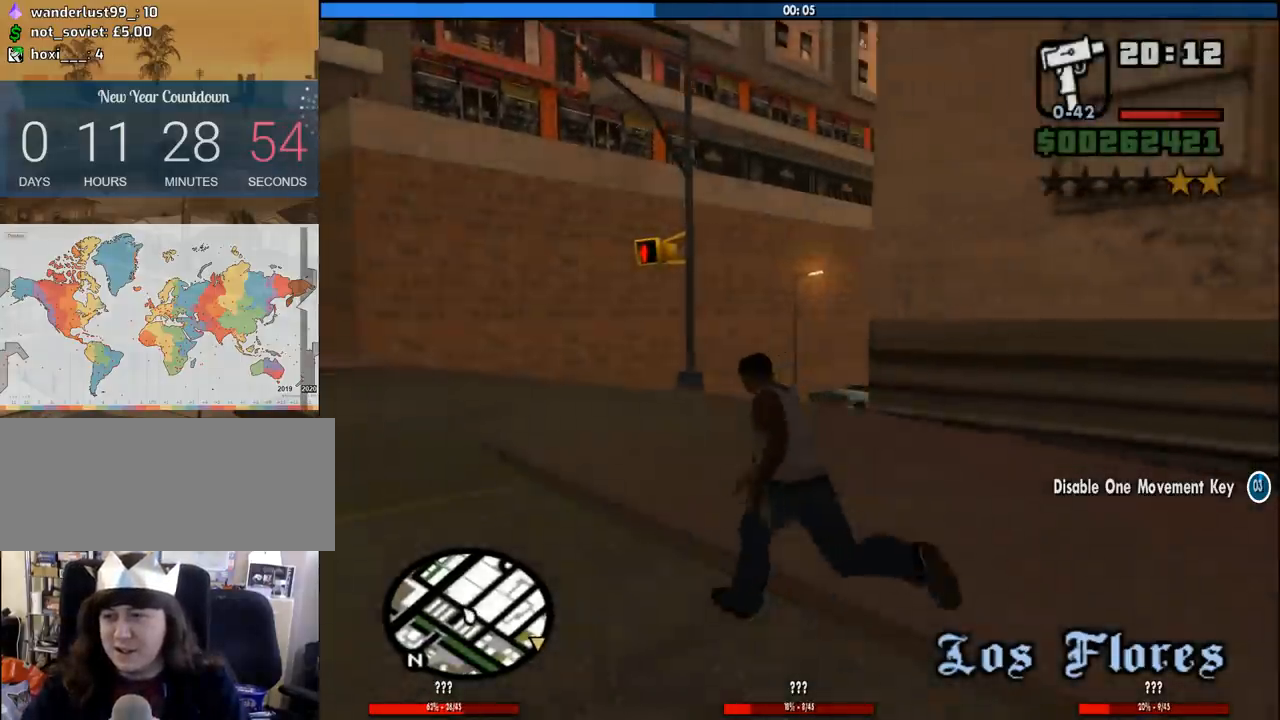
{"keys": ["a", "w"], "mouse": [], "events": [[50, "space", "up"], [150, "d", "down"], [150, "space", "down"], [233, "a", "up"], [233, "space", "up"], [383, "space", "down"], [467, "a", "down"], [467, "d", "up"], [467, "space", "up"]]}